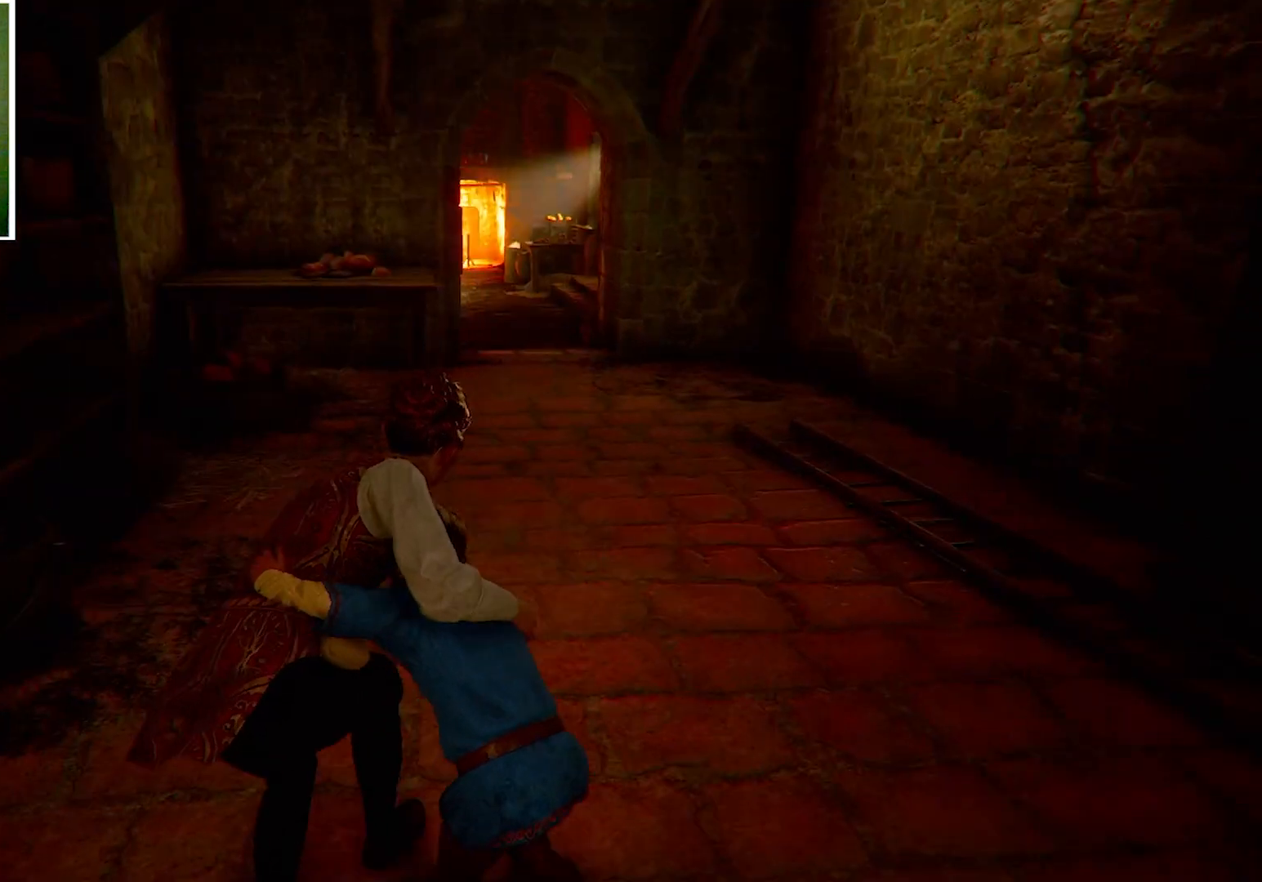
Gameplay with keyboard and mouse; each line is a JSON object with the keys and mouse buttons held at the frame after it. "events" lists presses ("down") and releases ("up") of "a", "ctrl", "d", "e", "q", "s", "shift", "space", "w", "mouse_left", "mouse_wheel", "mouse_right", "mouse_mb4" and "mouse_mb5" between this image and that frame as [ms after this image, input, new state], when the widget could be followed in between. "mouse_left", "mouse_wheel", "mouse_right", "mouse_mb4", "mouse_mb5" = the "left", "wheel", "right", "mb4", "mb5" buttons of the "mouse" list. No other keys are recorded. "wheel" means that the mouse wheel is clicked or scrolled. Mouse movement is not recorded.
{"keys": ["w"], "mouse": [], "events": []}
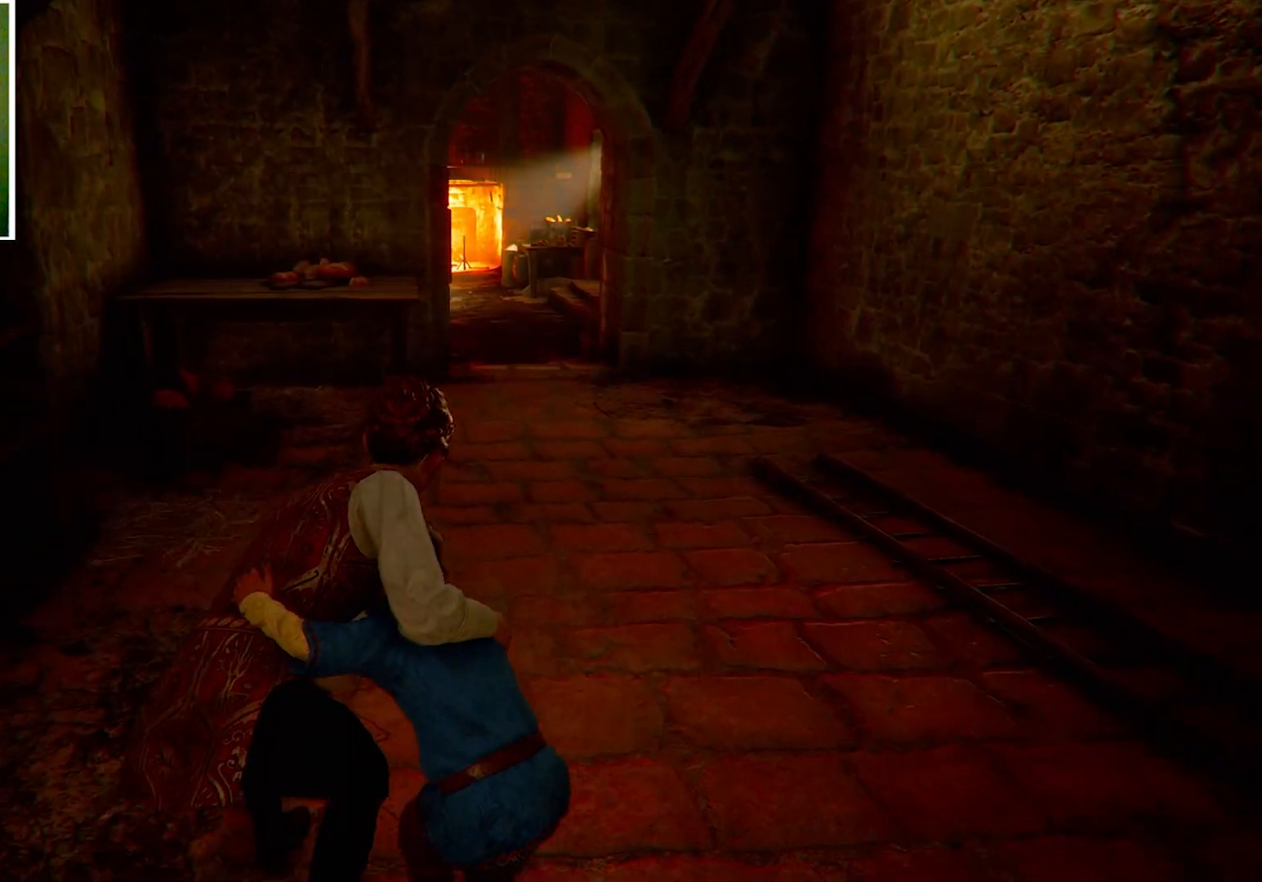
{"keys": ["w"], "mouse": [], "events": []}
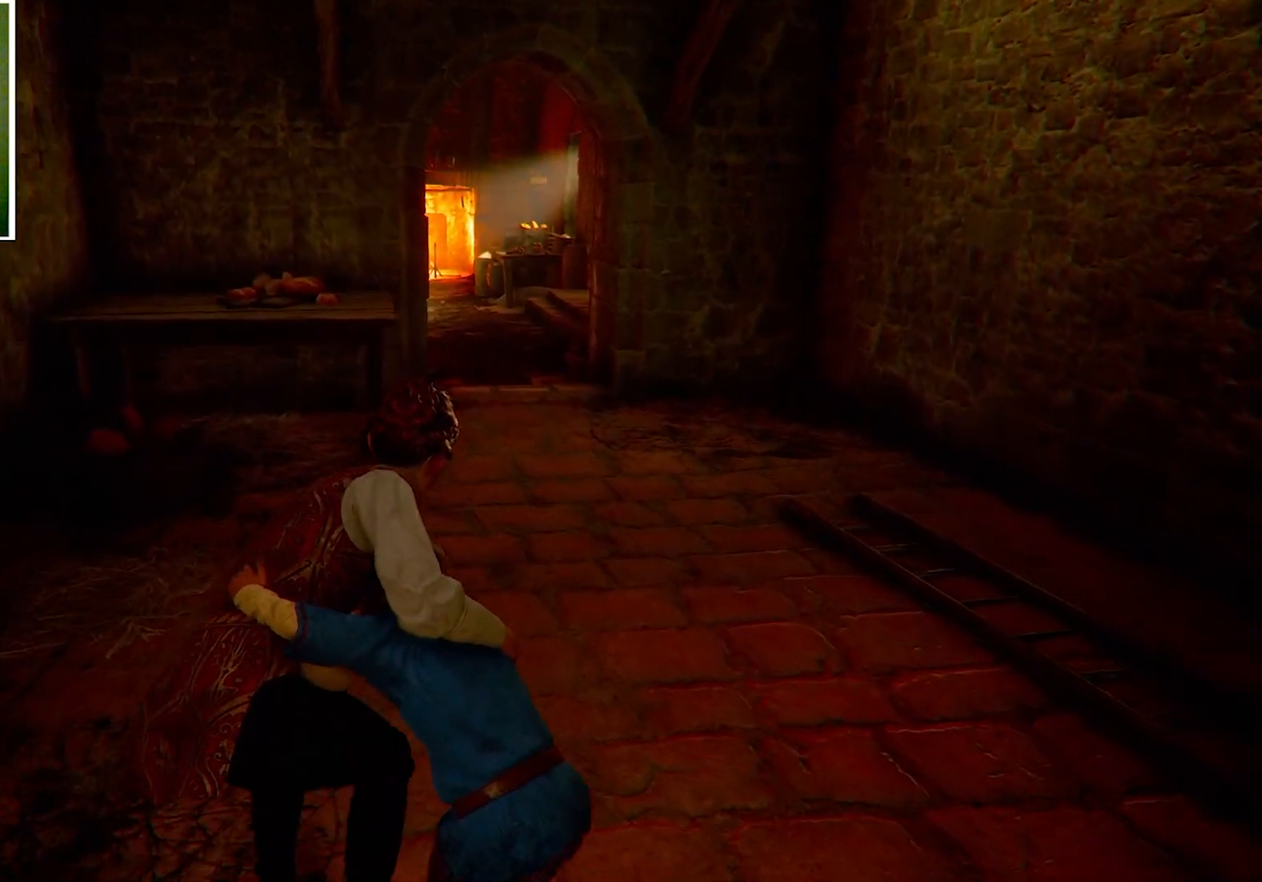
{"keys": ["w"], "mouse": [], "events": []}
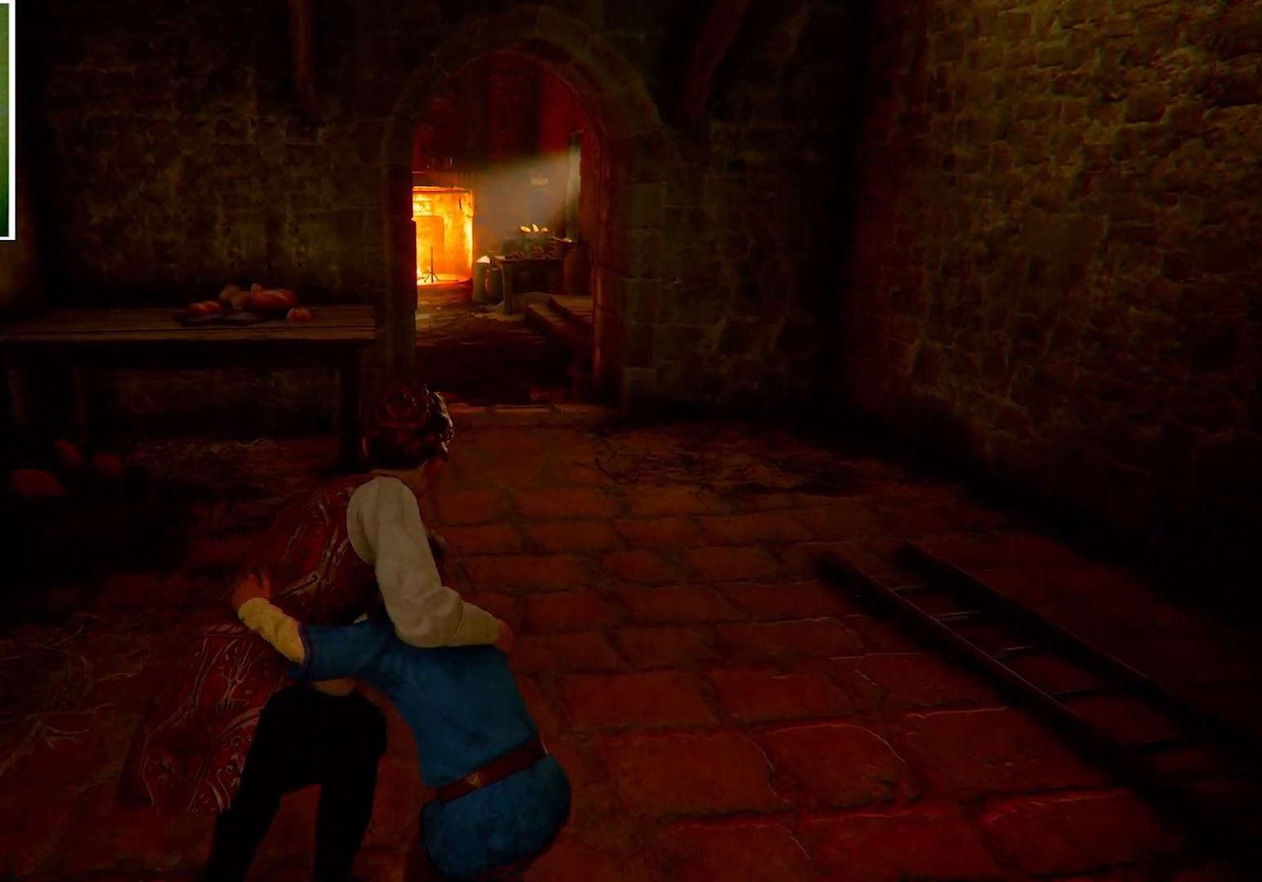
{"keys": ["w"], "mouse": [], "events": []}
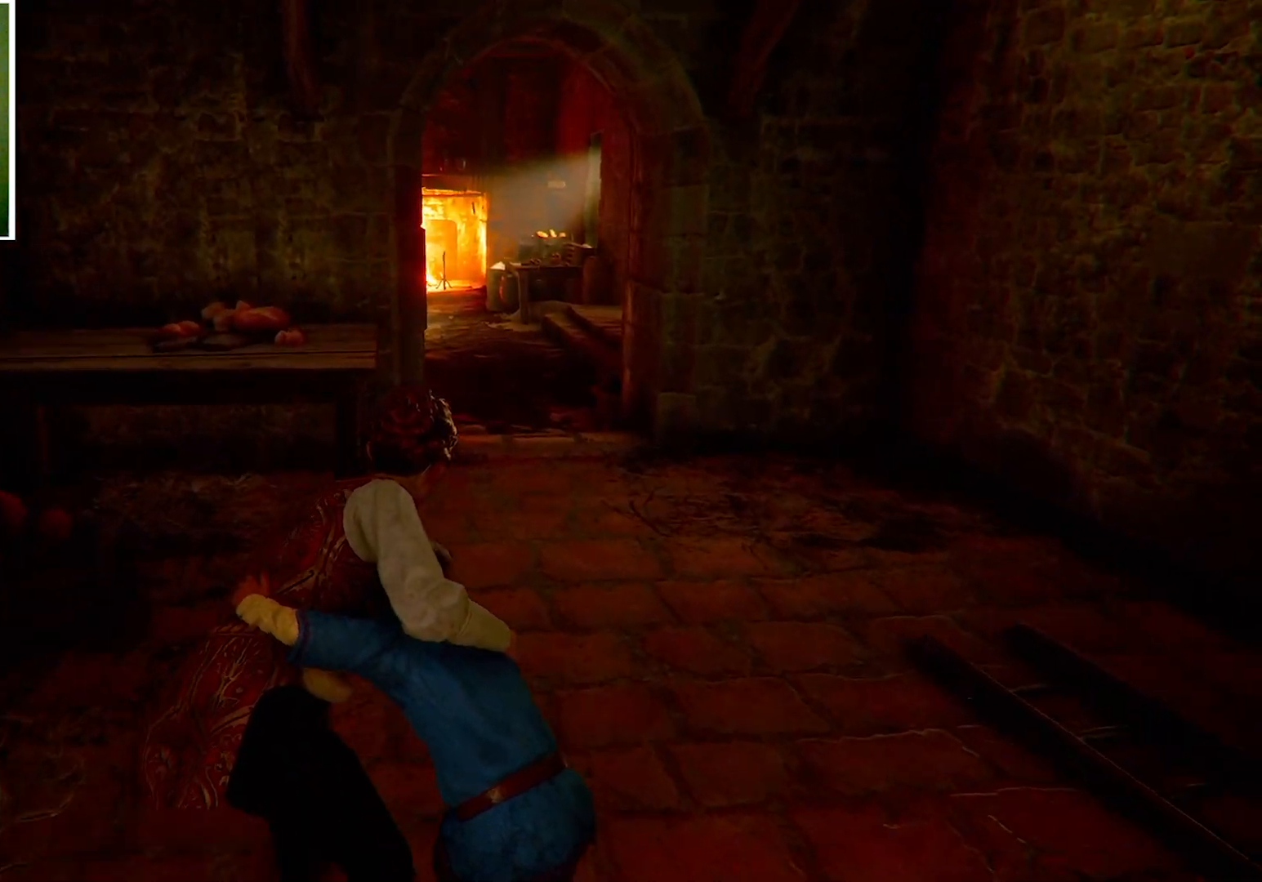
{"keys": ["d", "w"], "mouse": [], "events": [[301, "d", "down"]]}
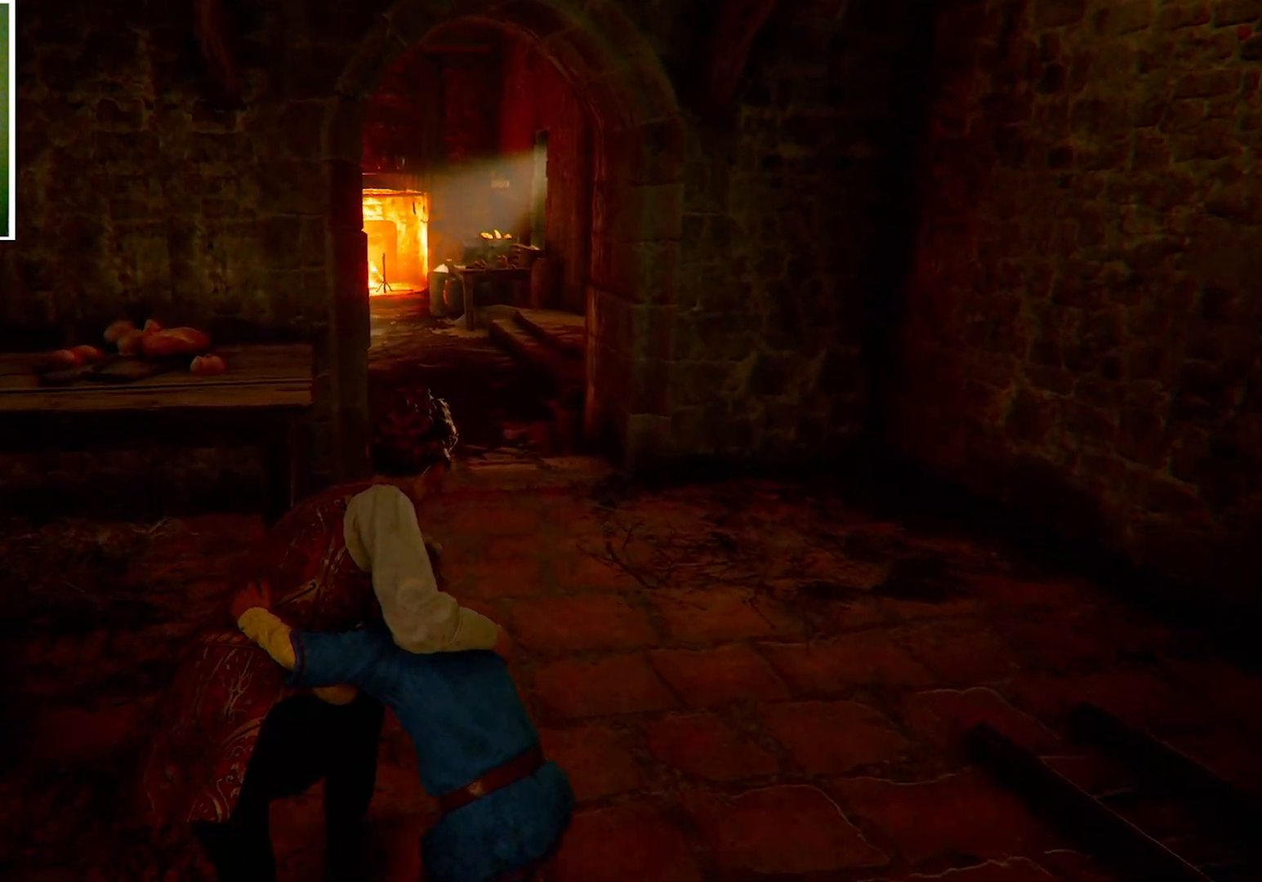
{"keys": ["d", "w"], "mouse": [], "events": [[100, "d", "up"], [334, "d", "down"]]}
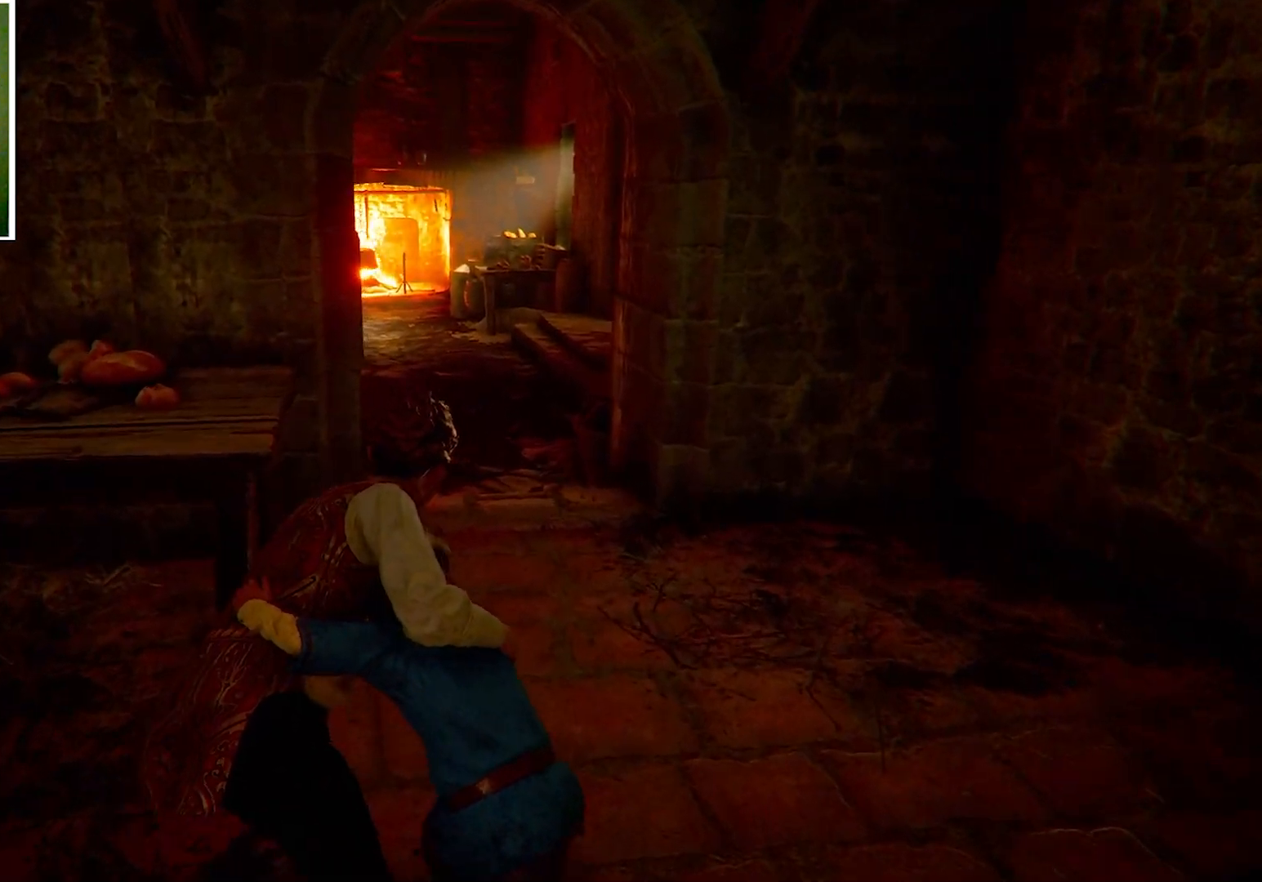
{"keys": ["d", "w"], "mouse": [], "events": [[67, "d", "up"], [334, "d", "down"]]}
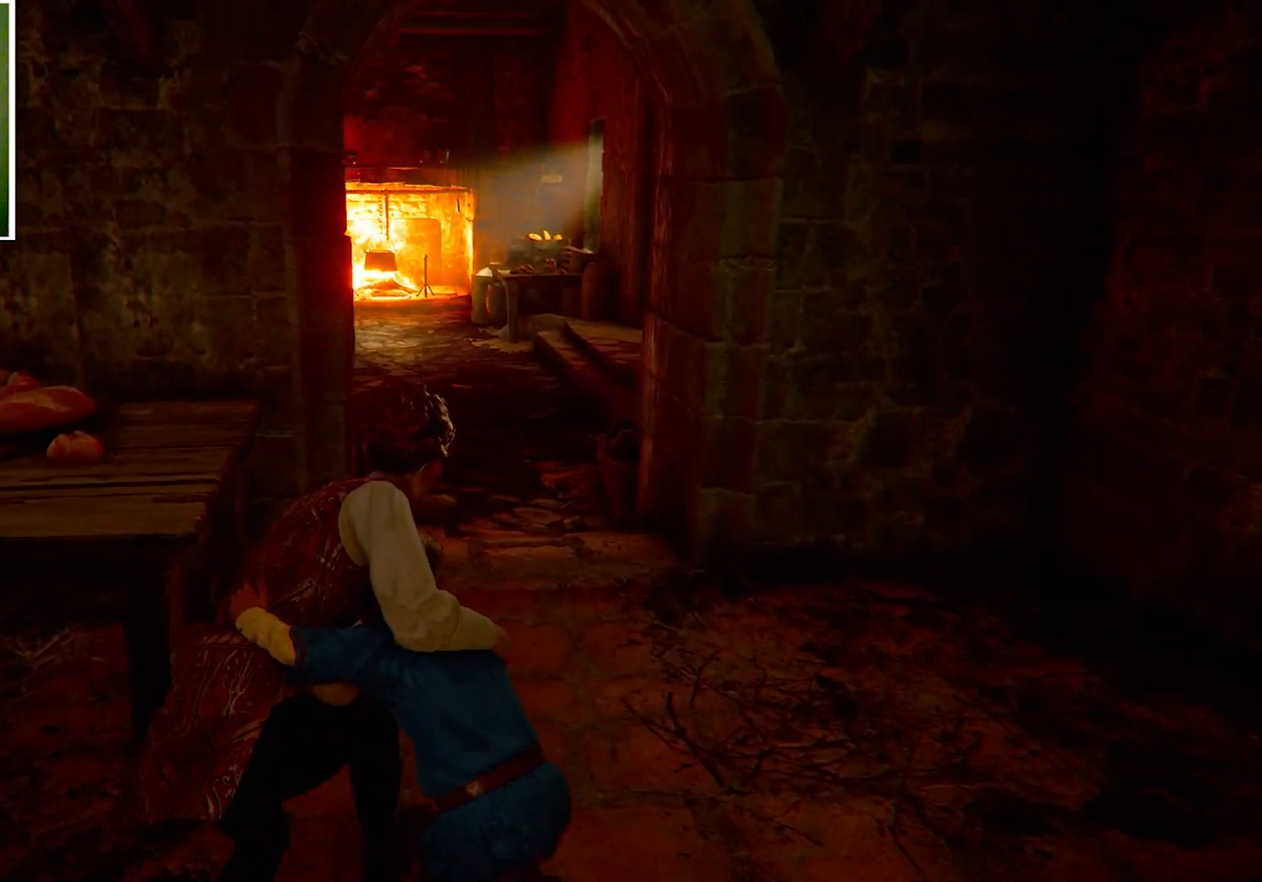
{"keys": ["d", "w"], "mouse": [], "events": []}
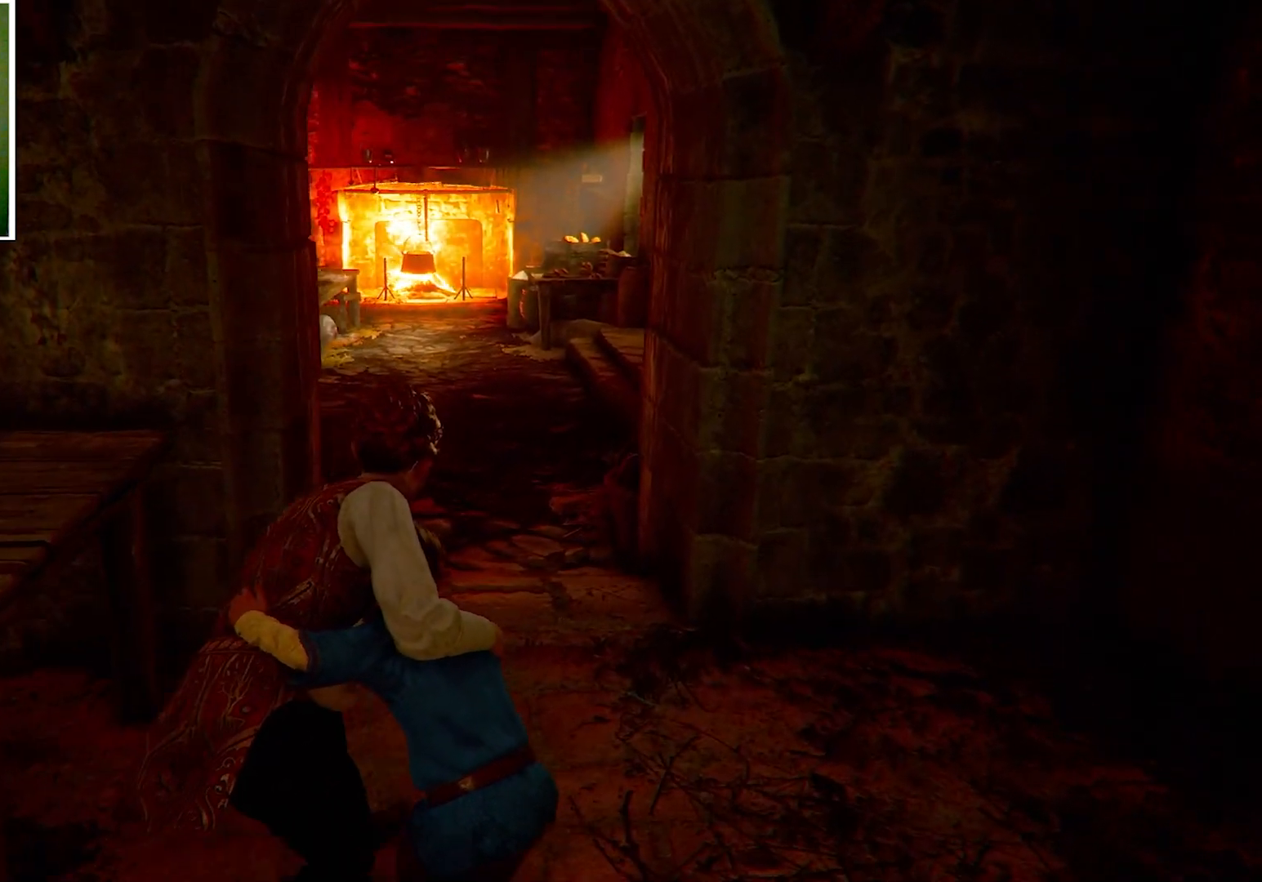
{"keys": ["w"], "mouse": [], "events": [[101, "d", "up"], [267, "d", "down"], [501, "d", "up"]]}
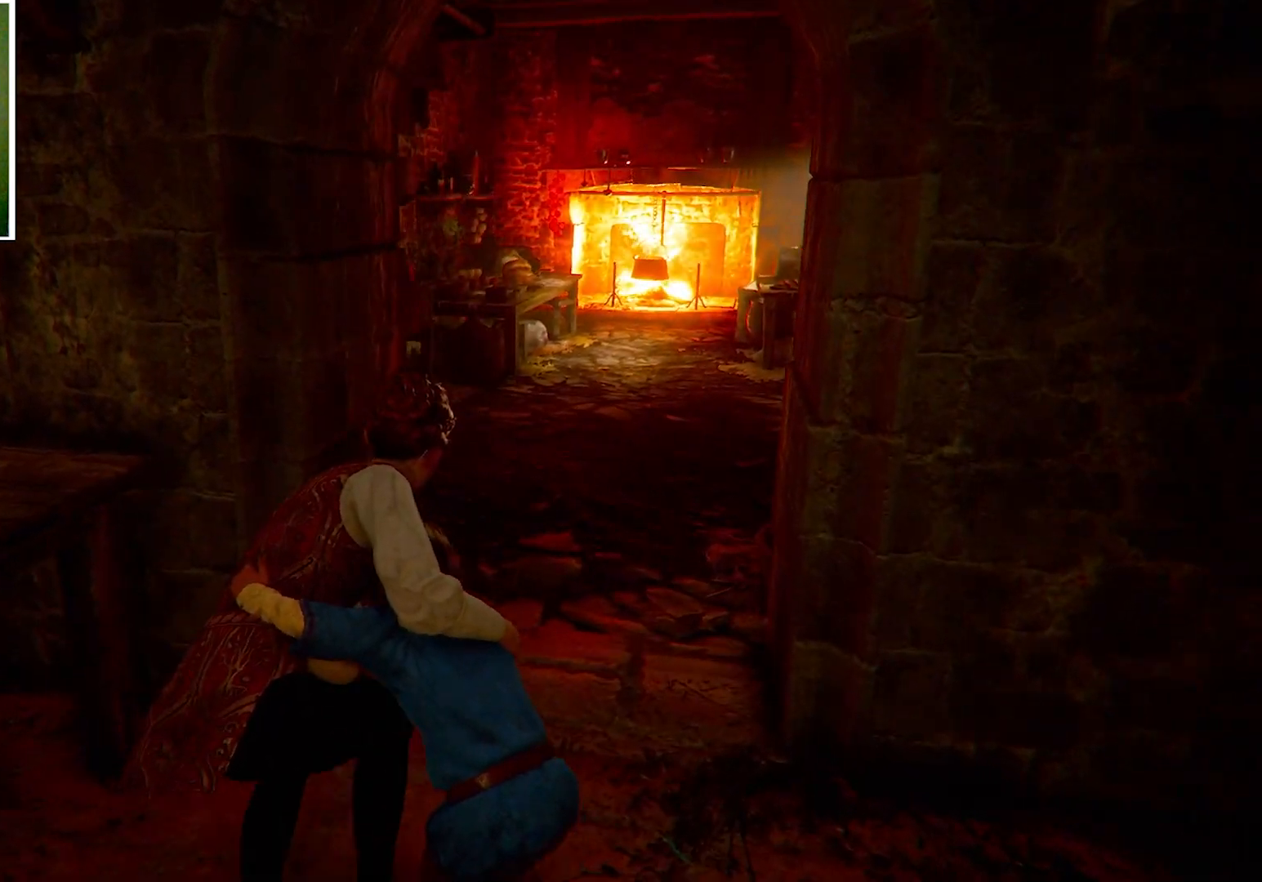
{"keys": ["d", "w"], "mouse": [], "events": [[267, "d", "down"]]}
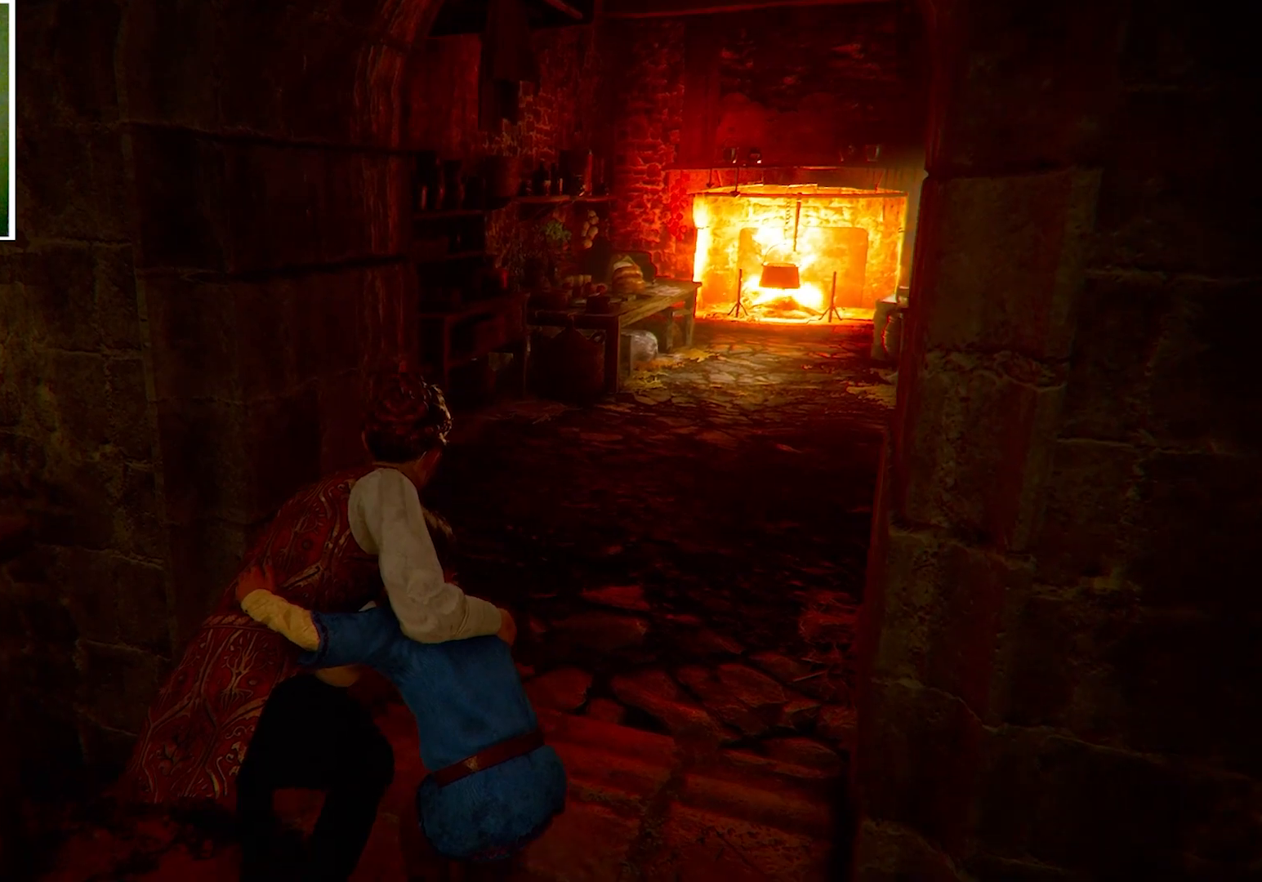
{"keys": ["d", "w"], "mouse": [], "events": []}
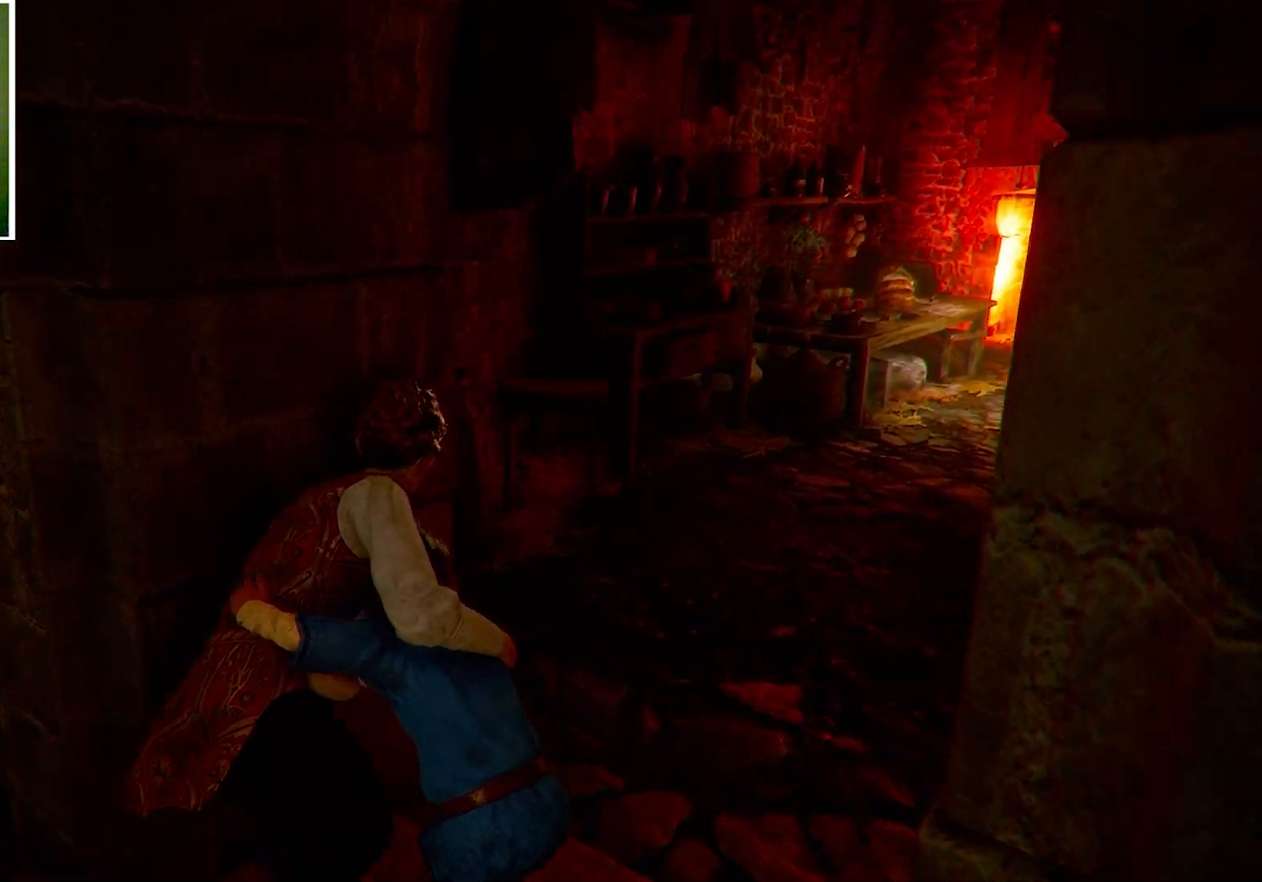
{"keys": ["d", "w"], "mouse": [], "events": []}
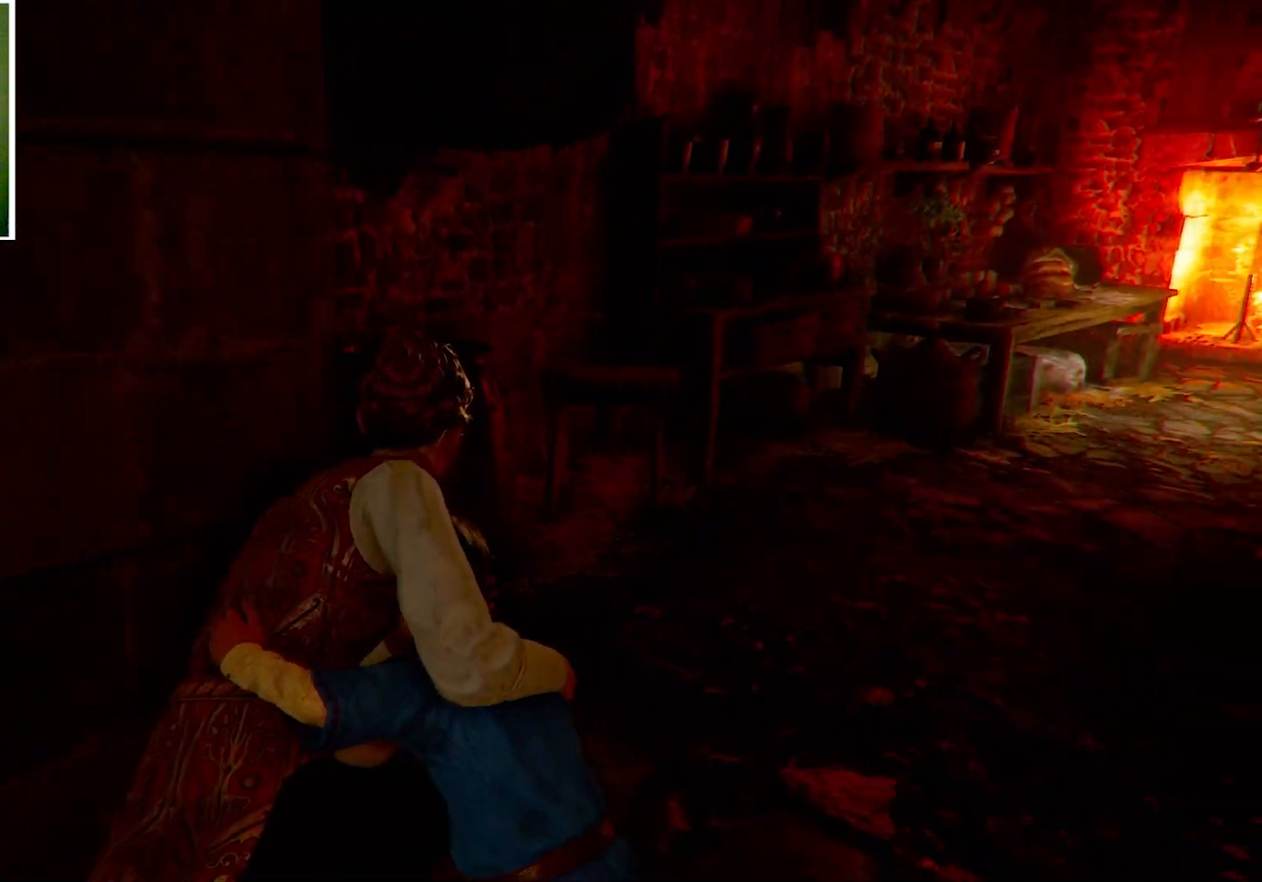
{"keys": ["w"], "mouse": [], "events": [[34, "d", "up"]]}
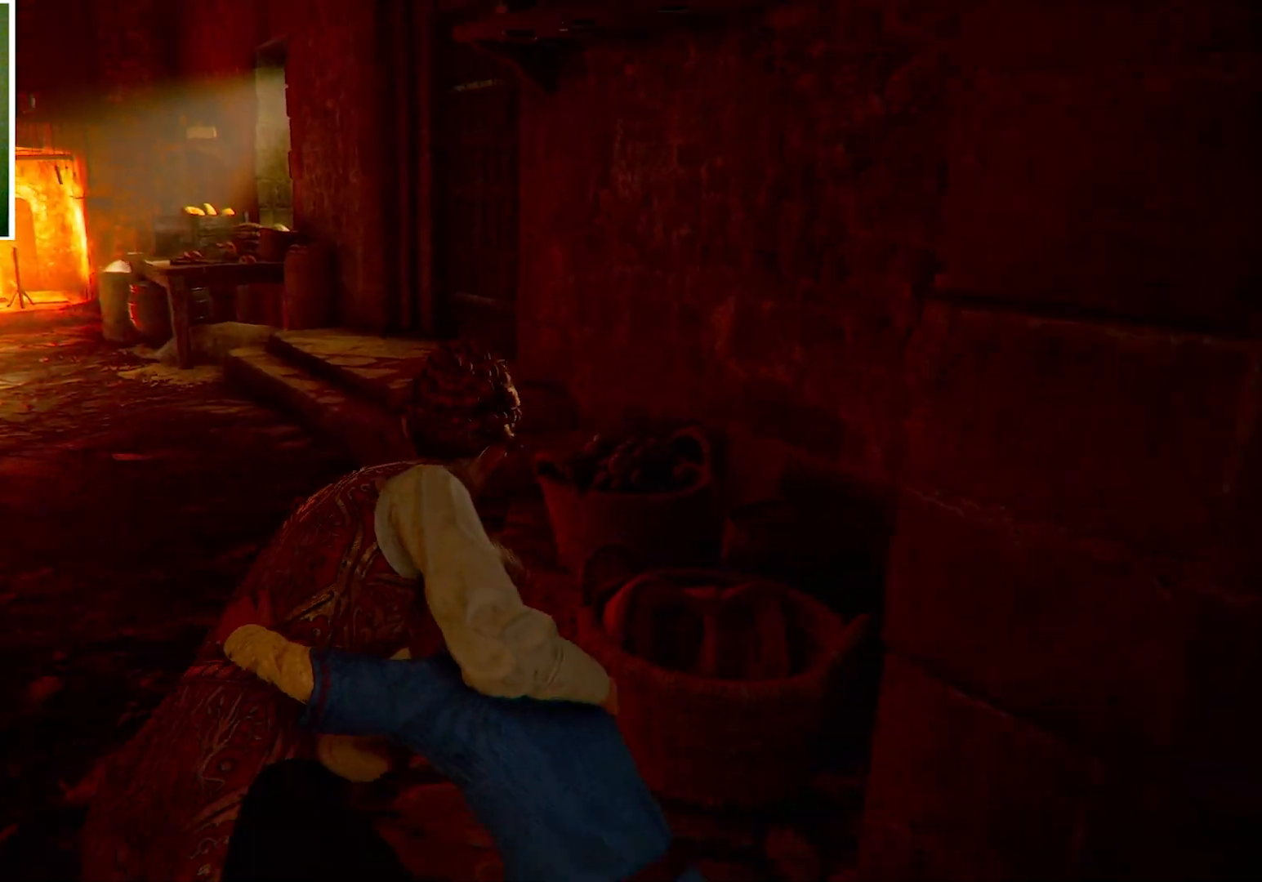
{"keys": ["w"], "mouse": [], "events": []}
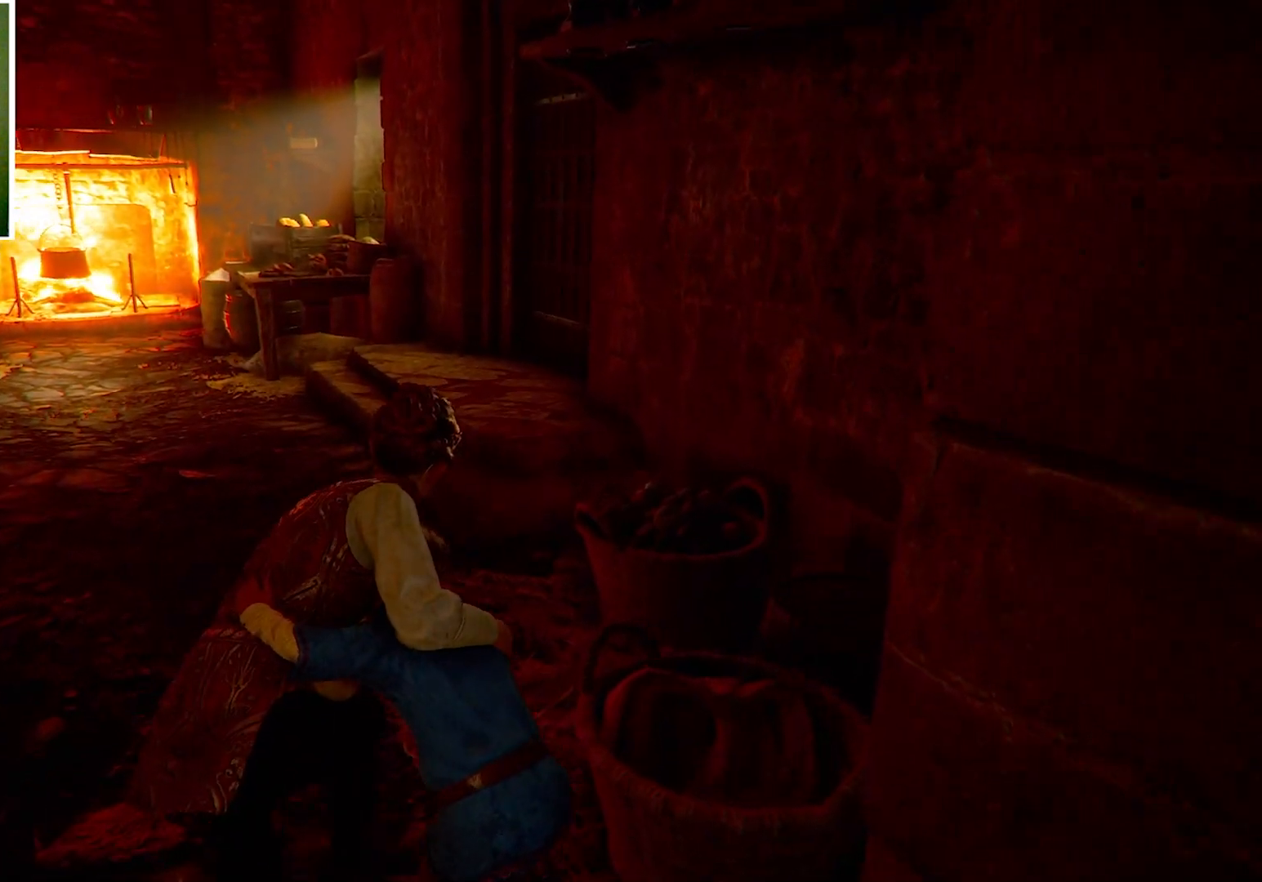
{"keys": ["w"], "mouse": [], "events": []}
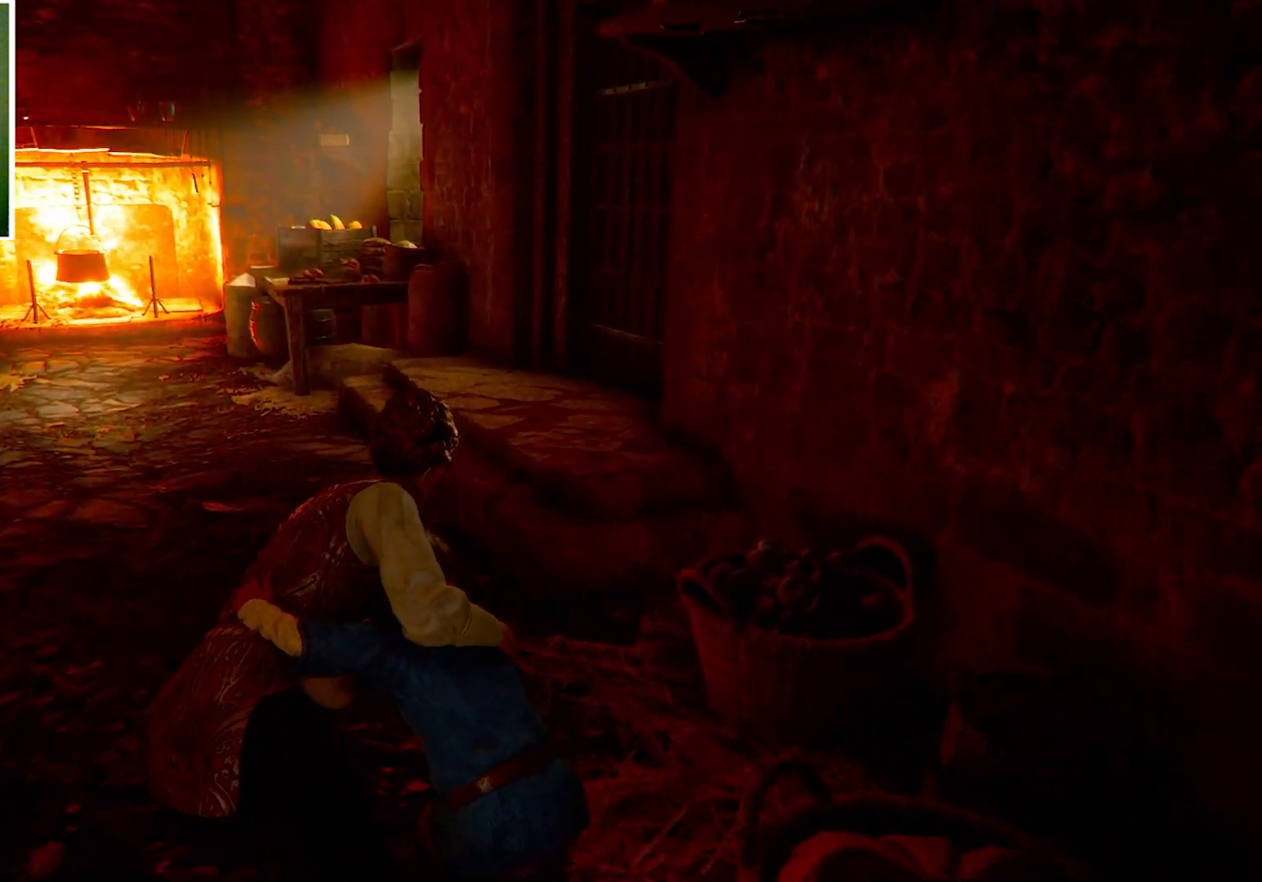
{"keys": ["w"], "mouse": [], "events": []}
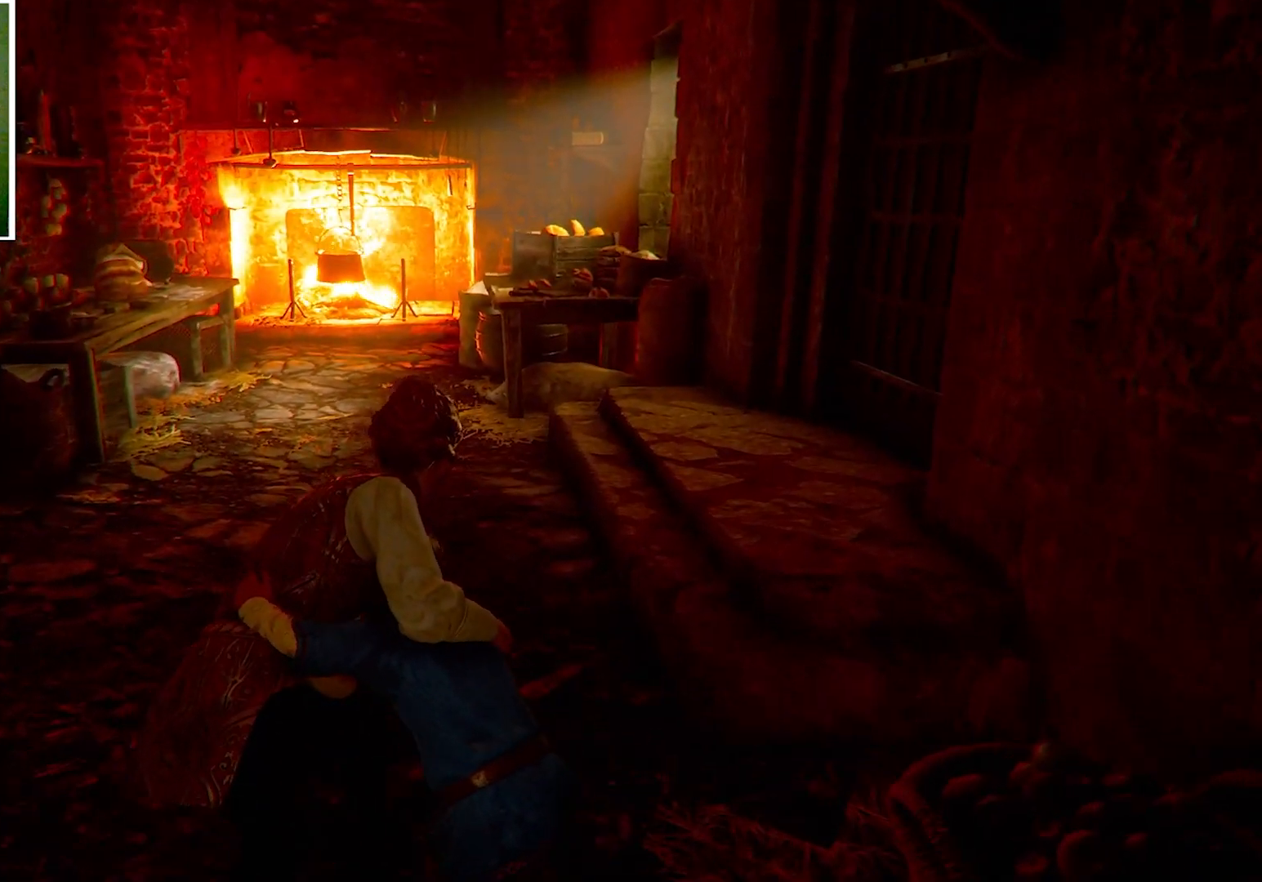
{"keys": ["w"], "mouse": [], "events": []}
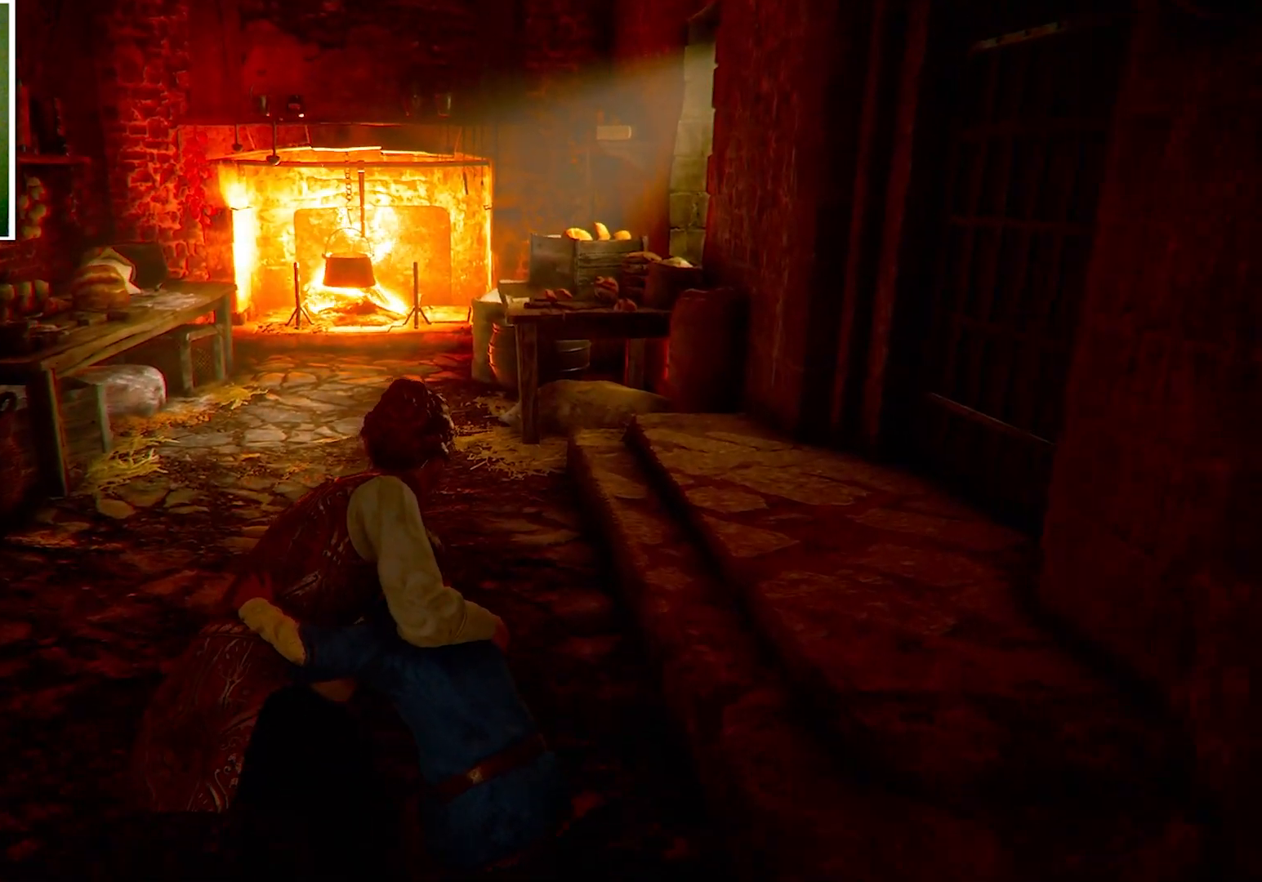
{"keys": ["w"], "mouse": [], "events": []}
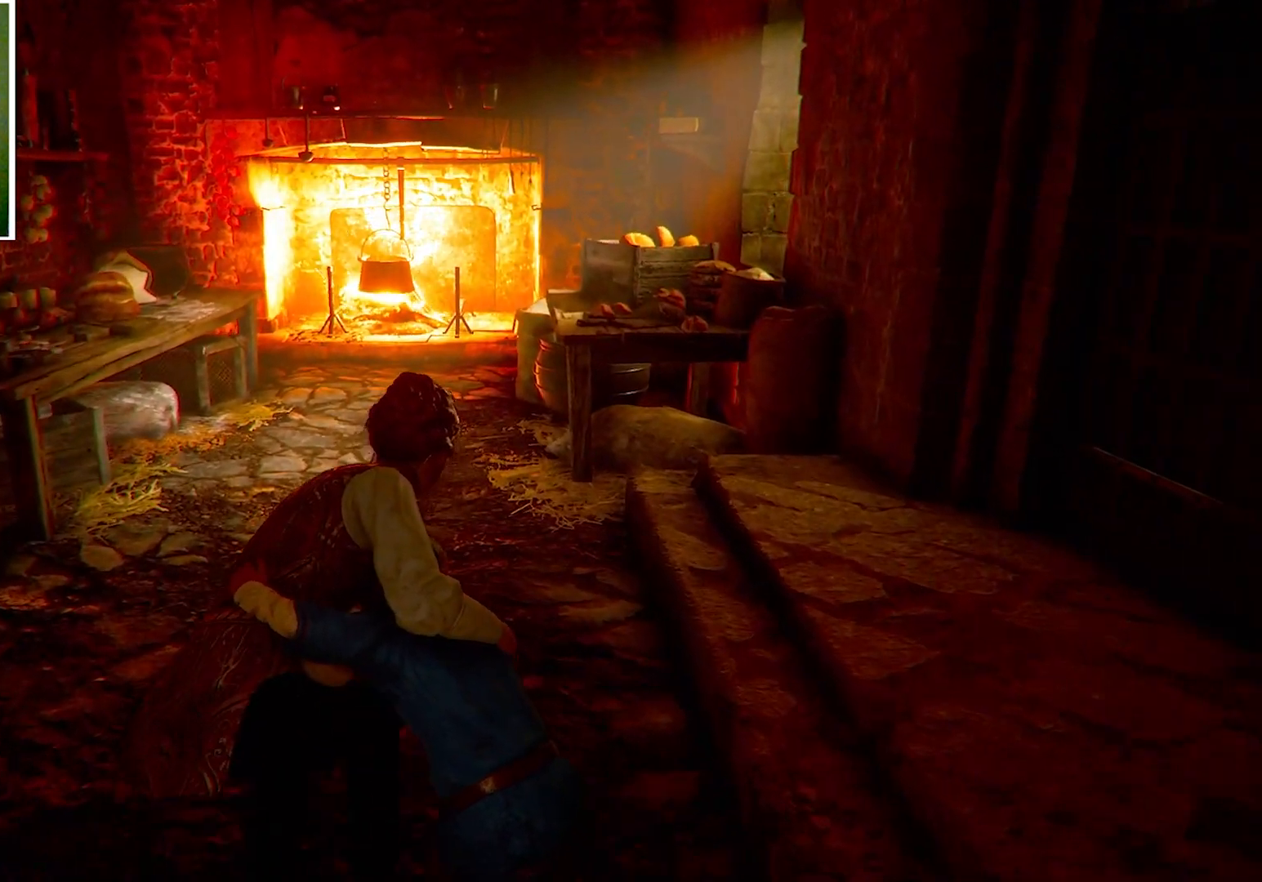
{"keys": ["a", "w"], "mouse": [], "events": [[434, "a", "down"]]}
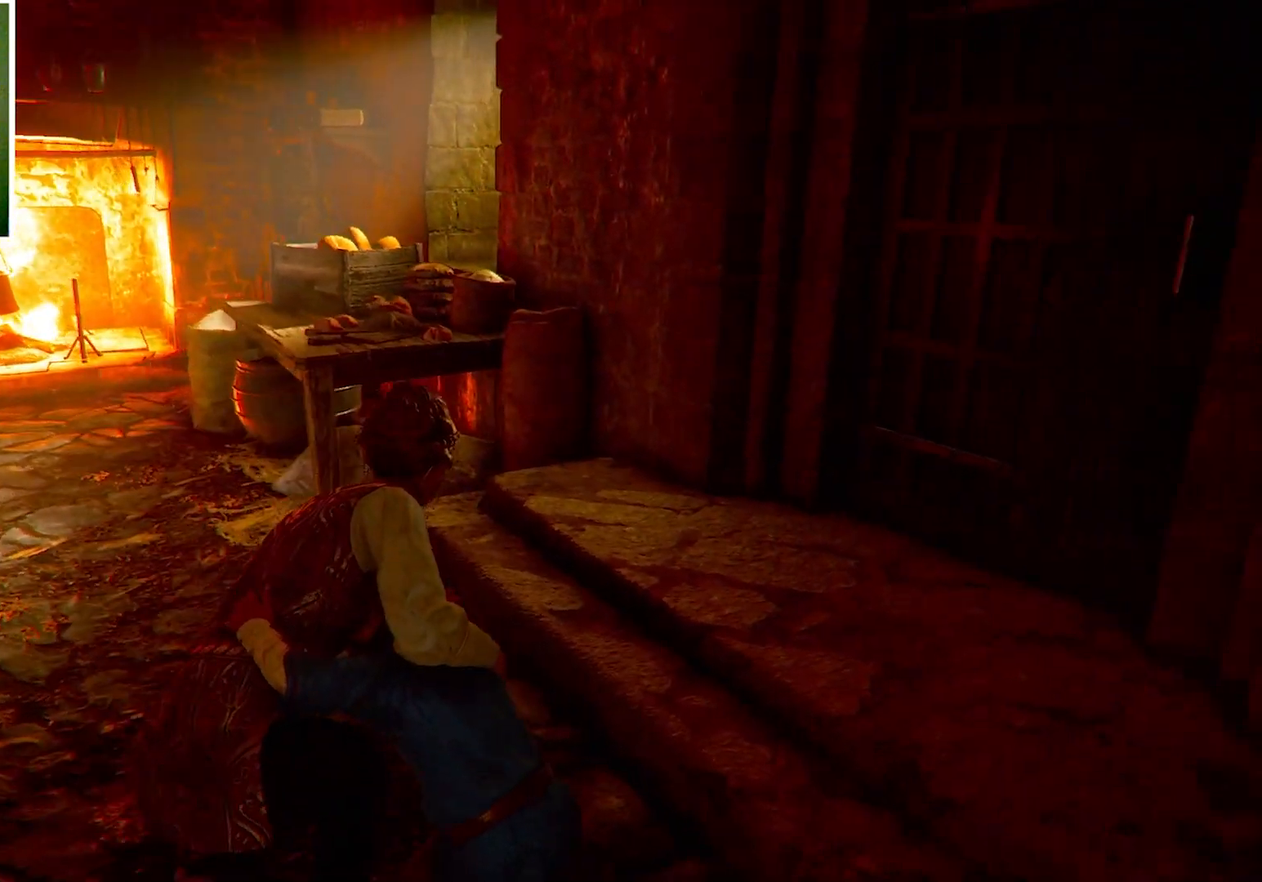
{"keys": ["a", "w"], "mouse": [], "events": []}
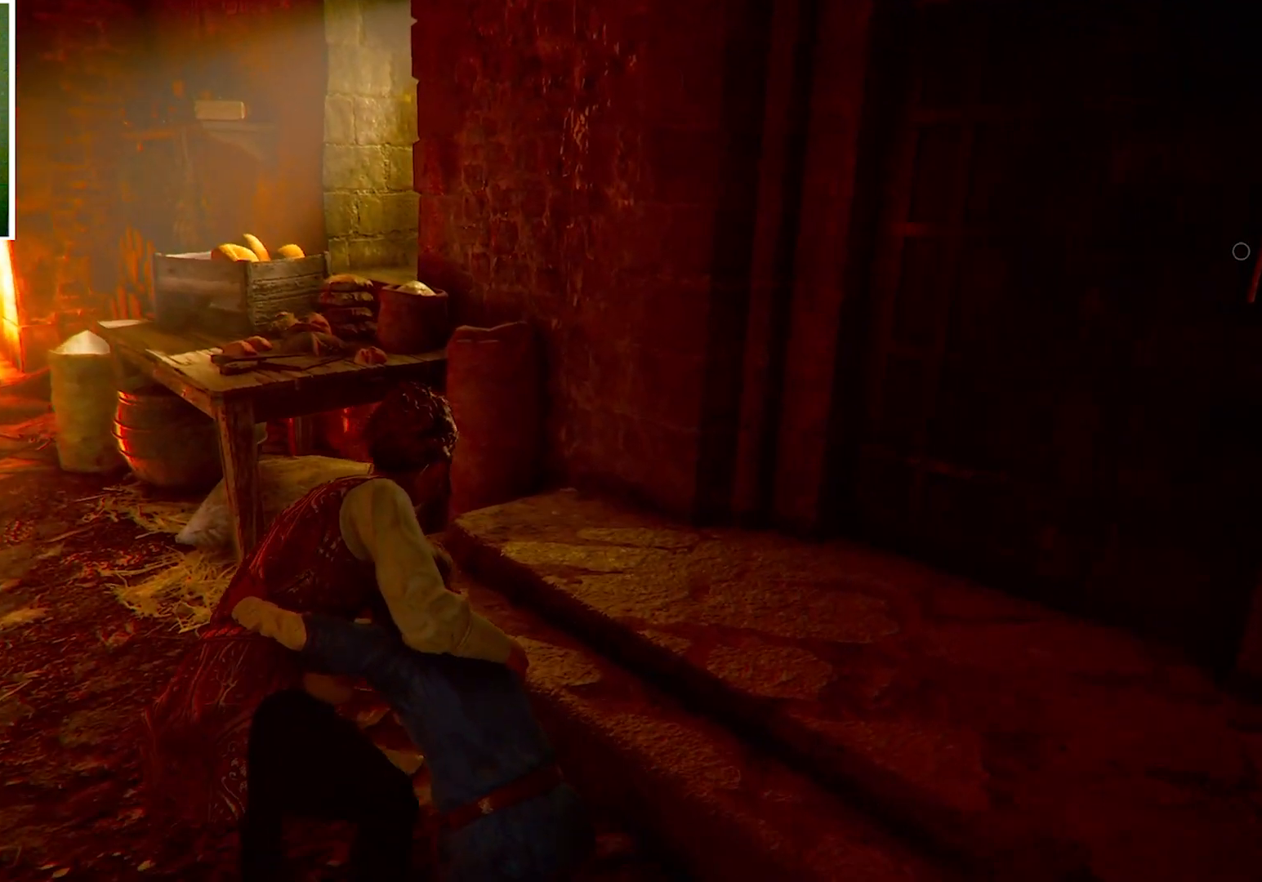
{"keys": ["w"], "mouse": [], "events": [[267, "a", "up"]]}
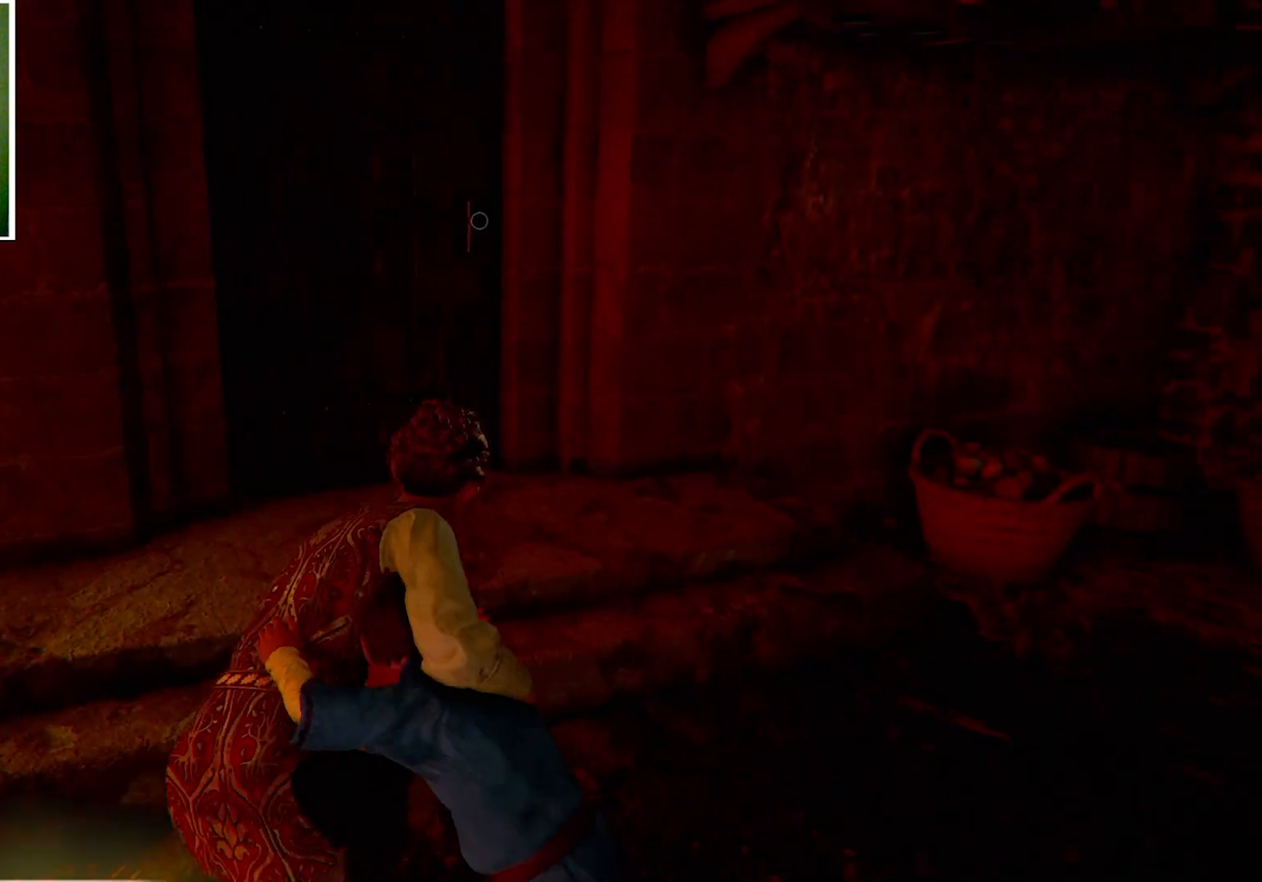
{"keys": ["w"], "mouse": [], "events": []}
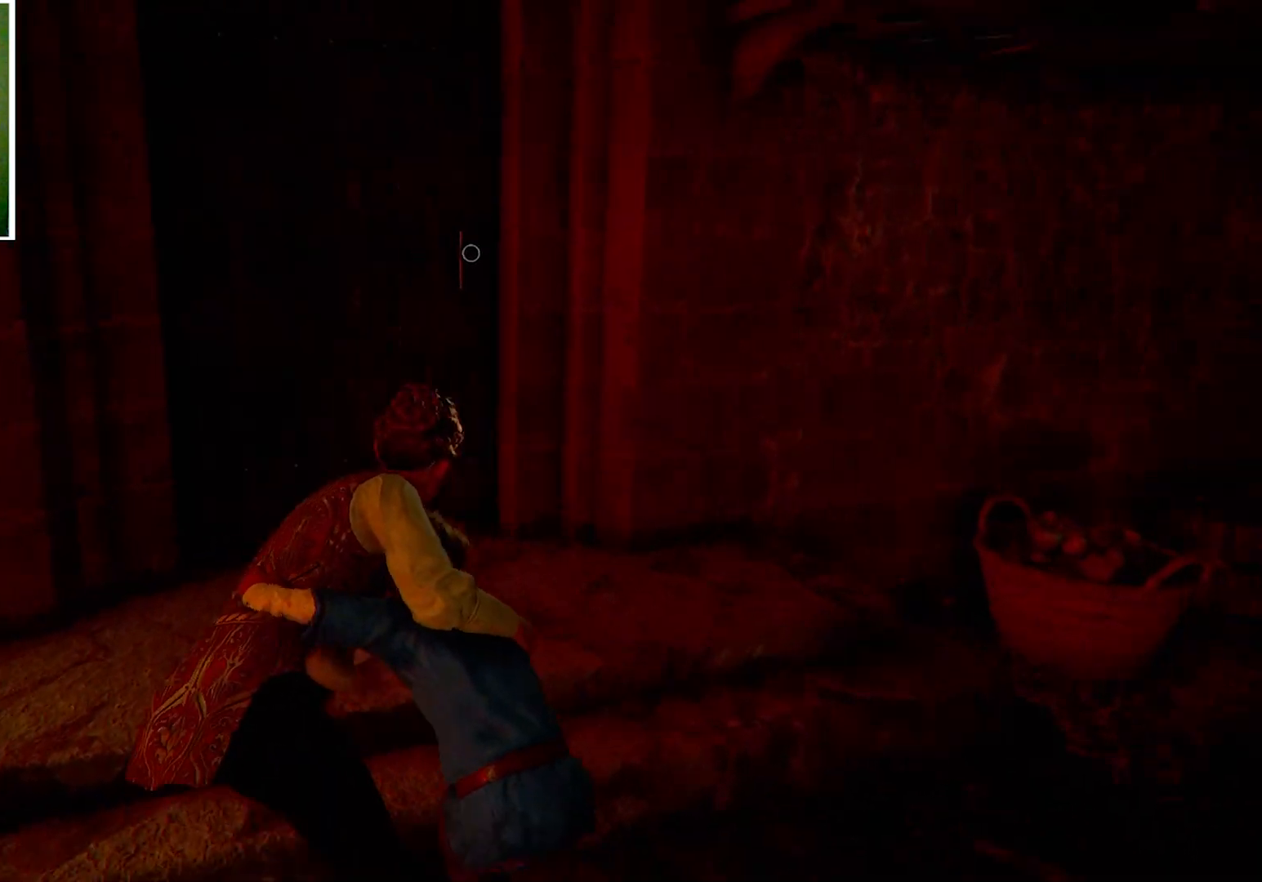
{"keys": ["w"], "mouse": [], "events": []}
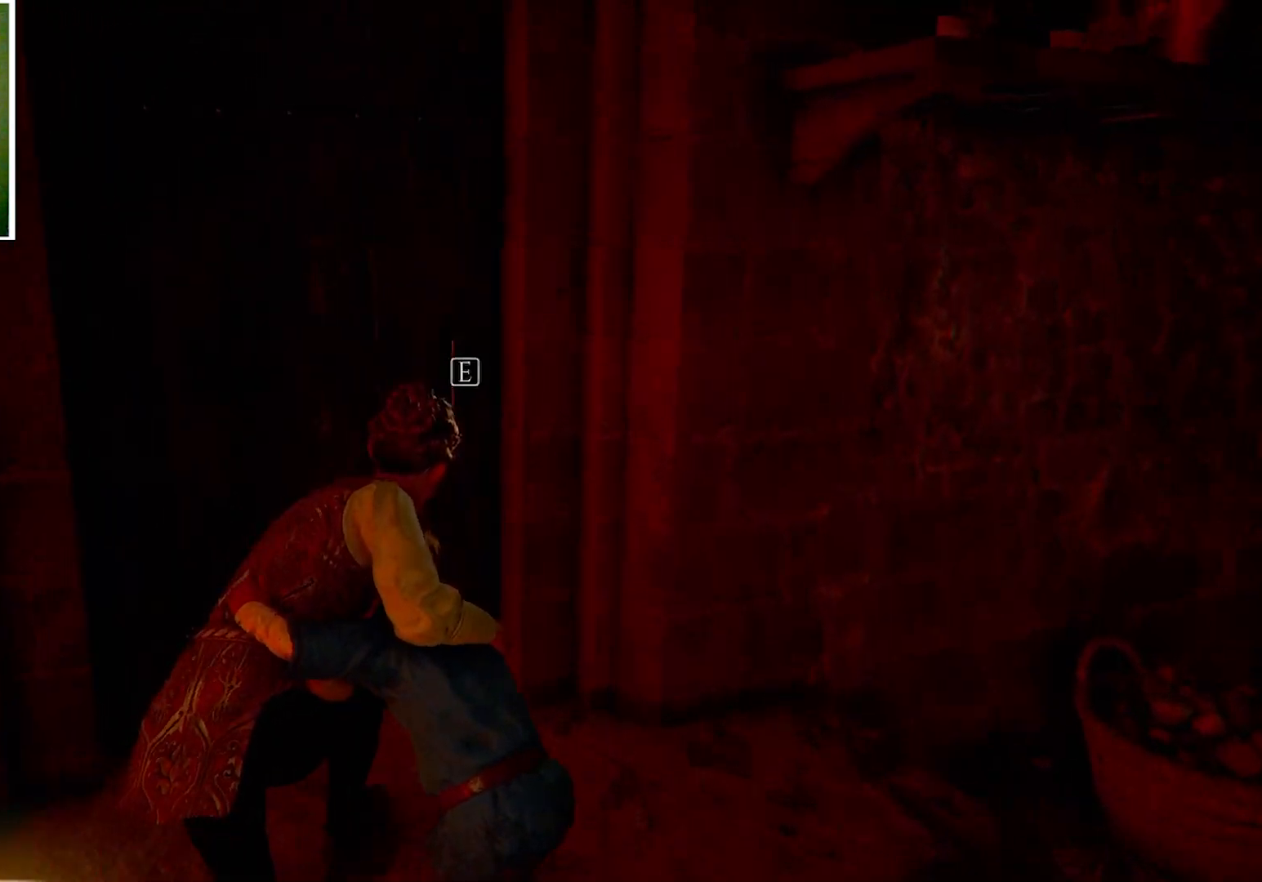
{"keys": ["e"], "mouse": [], "events": [[300, "w", "up"], [400, "e", "down"]]}
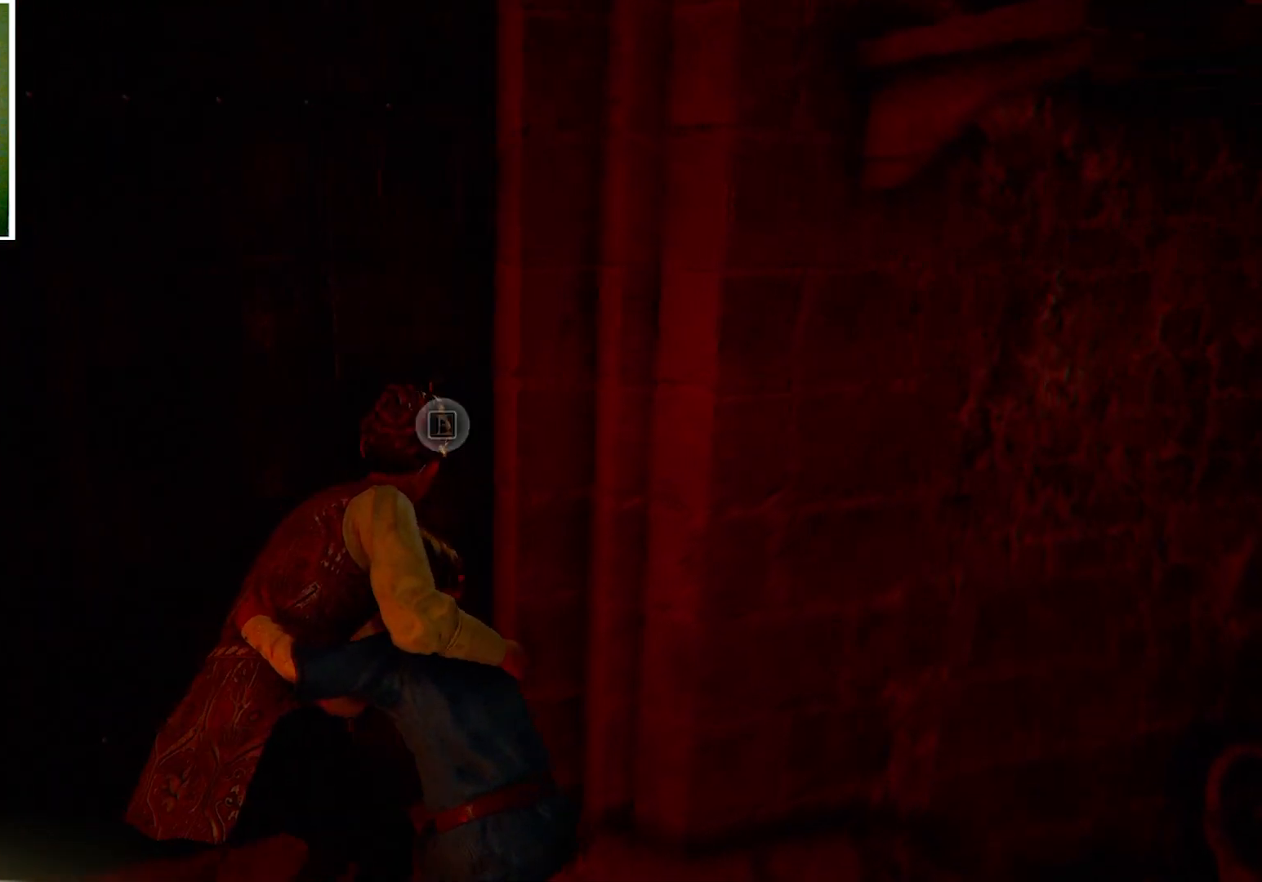
{"keys": ["e"], "mouse": [], "events": []}
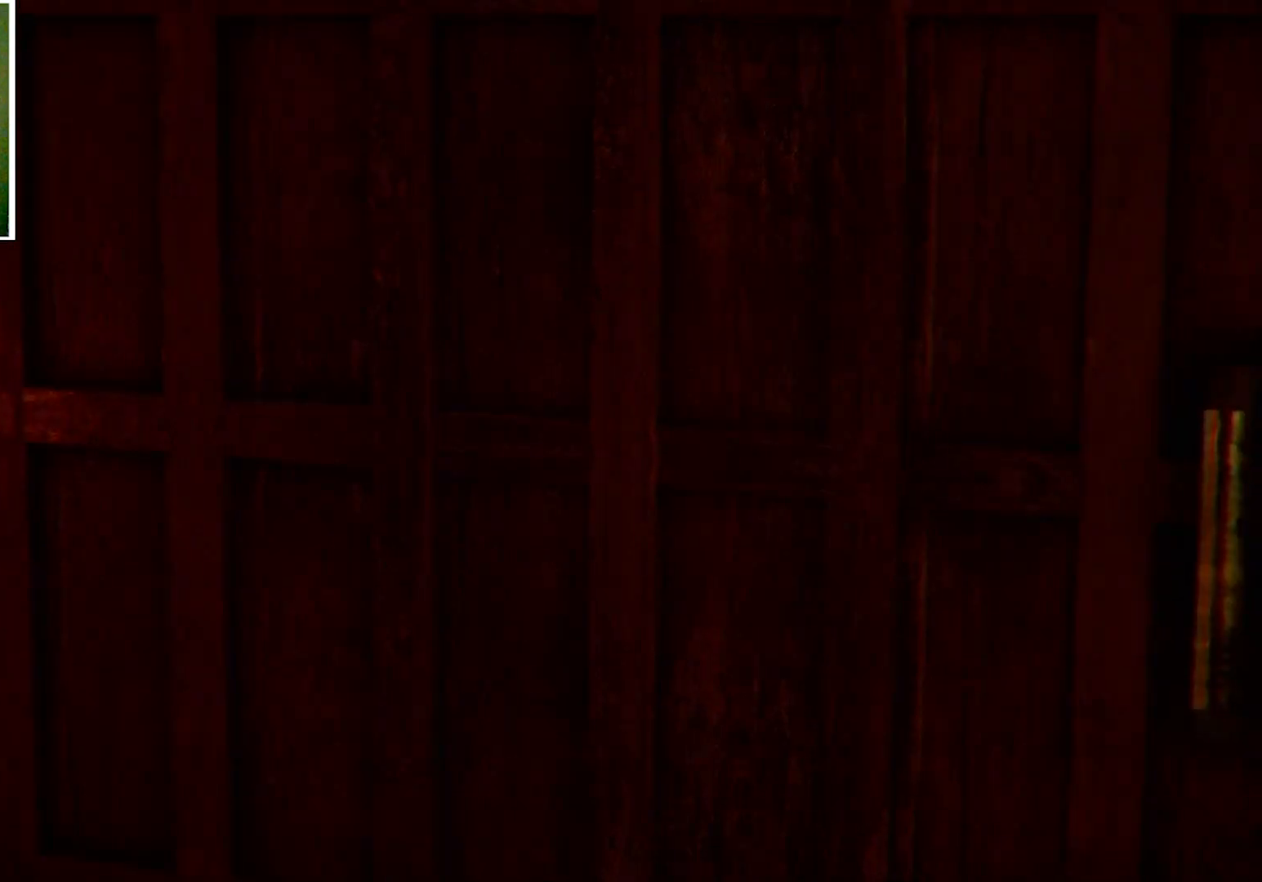
{"keys": [], "mouse": [], "events": [[400, "e", "up"]]}